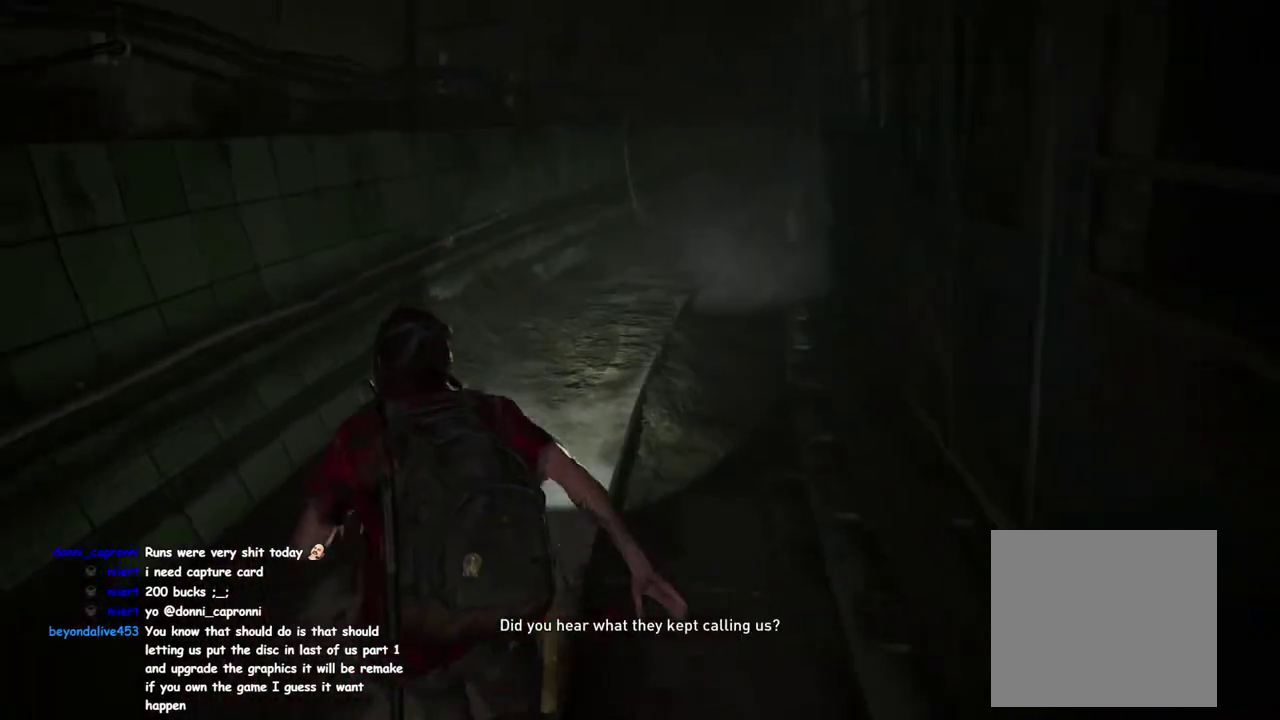
Gameplay with a controller (PlayStation layout); each line is a JSON object with the inputs held at the frame after it. "events" lists button and stick changes between this image and that frame as [ms after this image, input, new state], when the widget could be followed in between. This overlay highlights the sticks when they move; stick clicks (L3 R3) are not distinguishable.
{"buttons": ["L1"], "left_stick": "up", "right_stick": "center", "events": []}
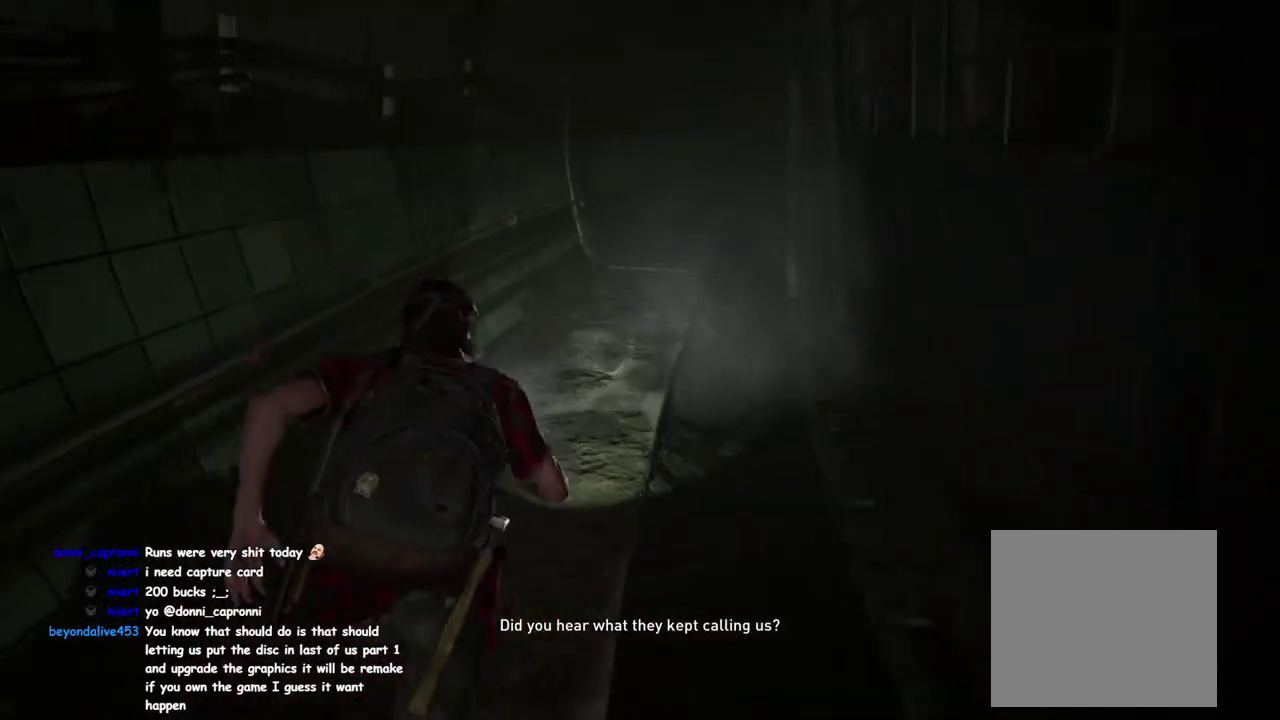
{"buttons": ["L1"], "left_stick": "up", "right_stick": "center", "events": [[200, "right_stick", "right"], [317, "right_stick", "center"]]}
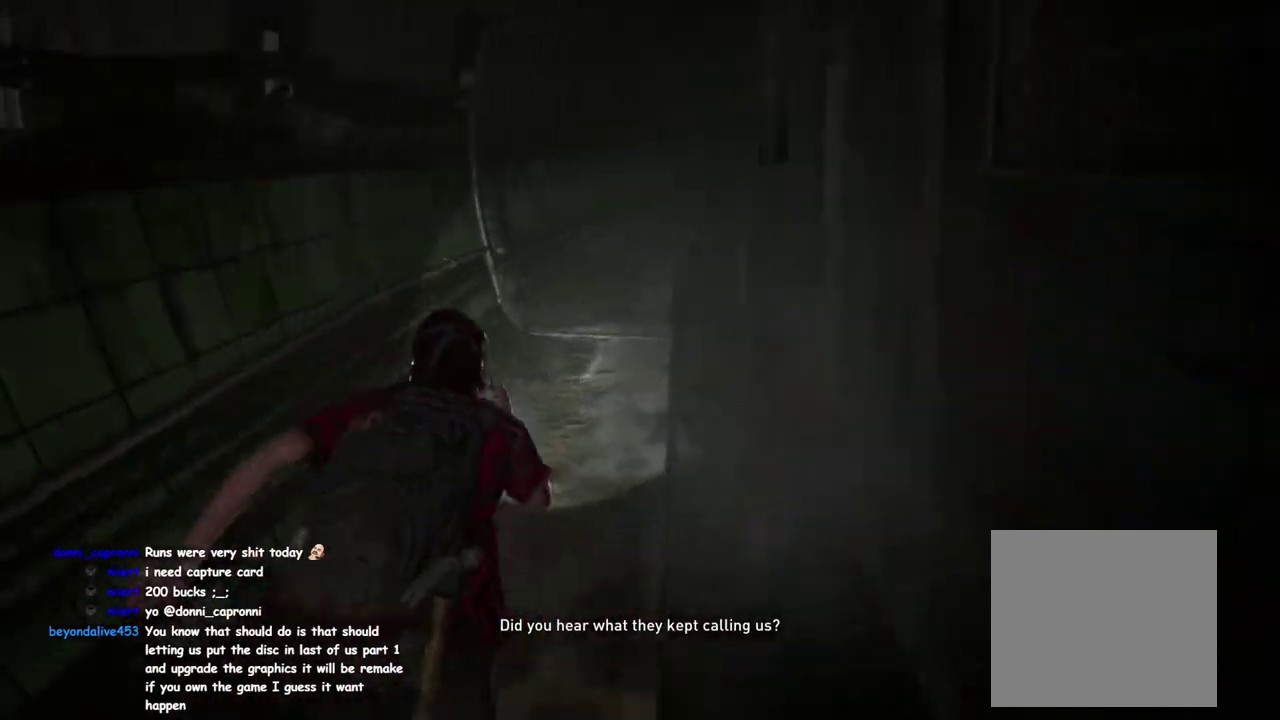
{"buttons": ["L1"], "left_stick": "up", "right_stick": "center", "events": []}
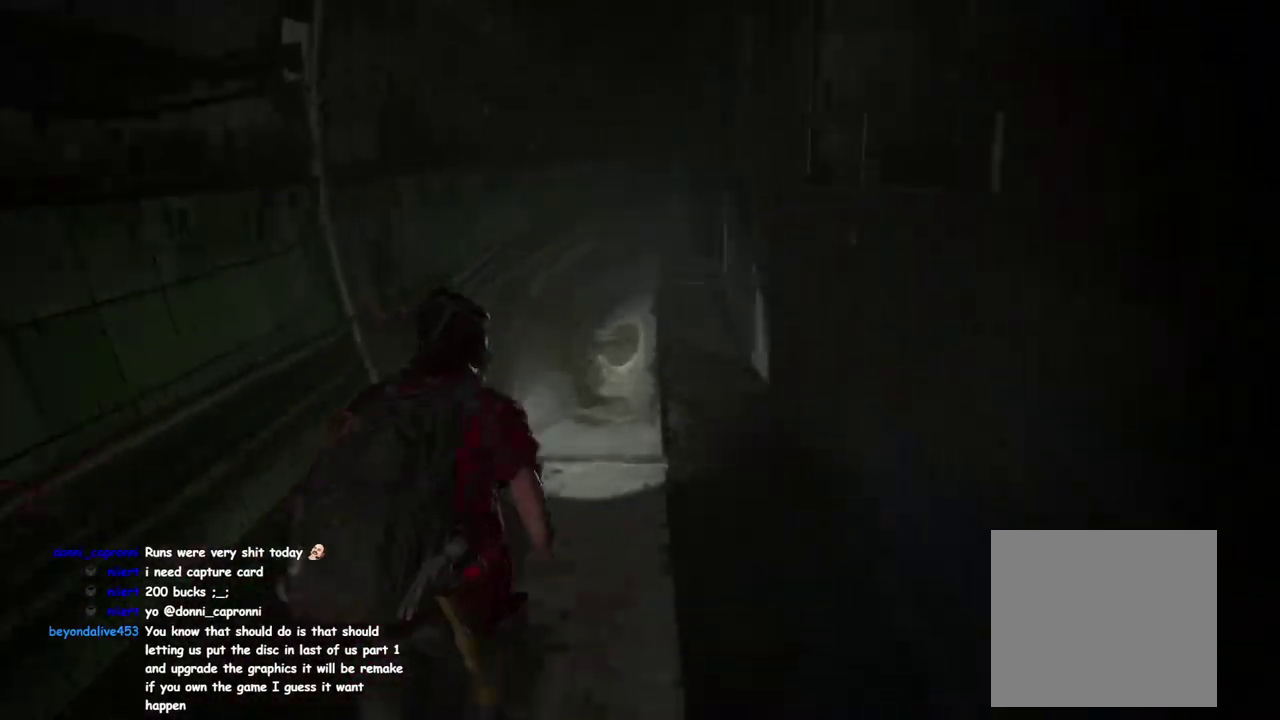
{"buttons": ["L1"], "left_stick": "up", "right_stick": "center", "events": []}
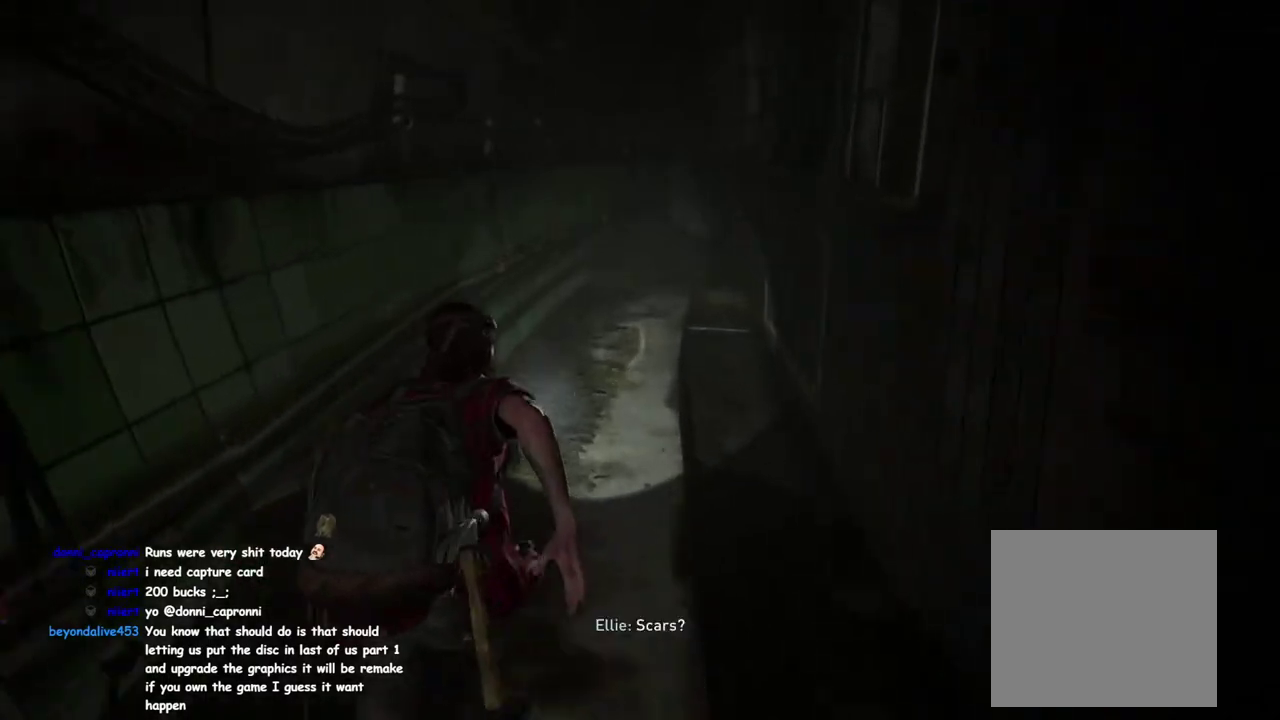
{"buttons": ["L1"], "left_stick": "up", "right_stick": "center", "events": [[317, "right_stick", "down-right"], [383, "right_stick", "center"]]}
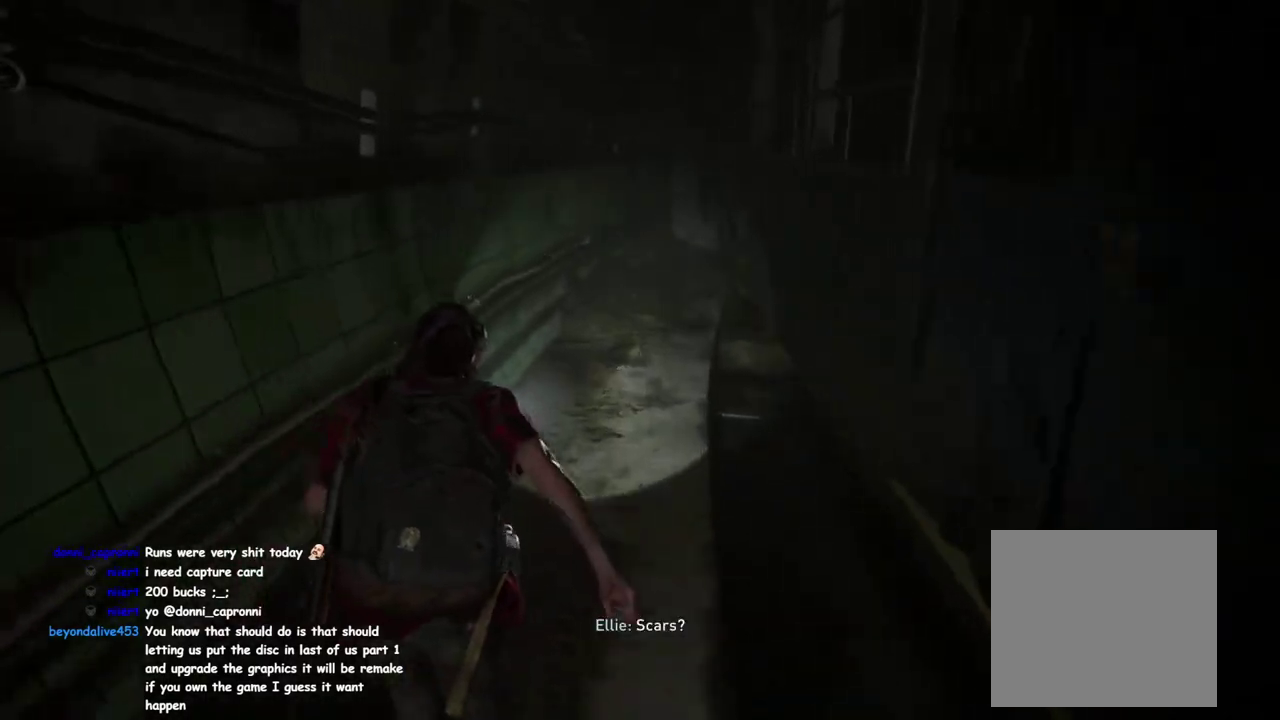
{"buttons": ["L1"], "left_stick": "up", "right_stick": "down-right", "events": [[150, "right_stick", "down-right"], [250, "right_stick", "center"], [483, "right_stick", "down-right"]]}
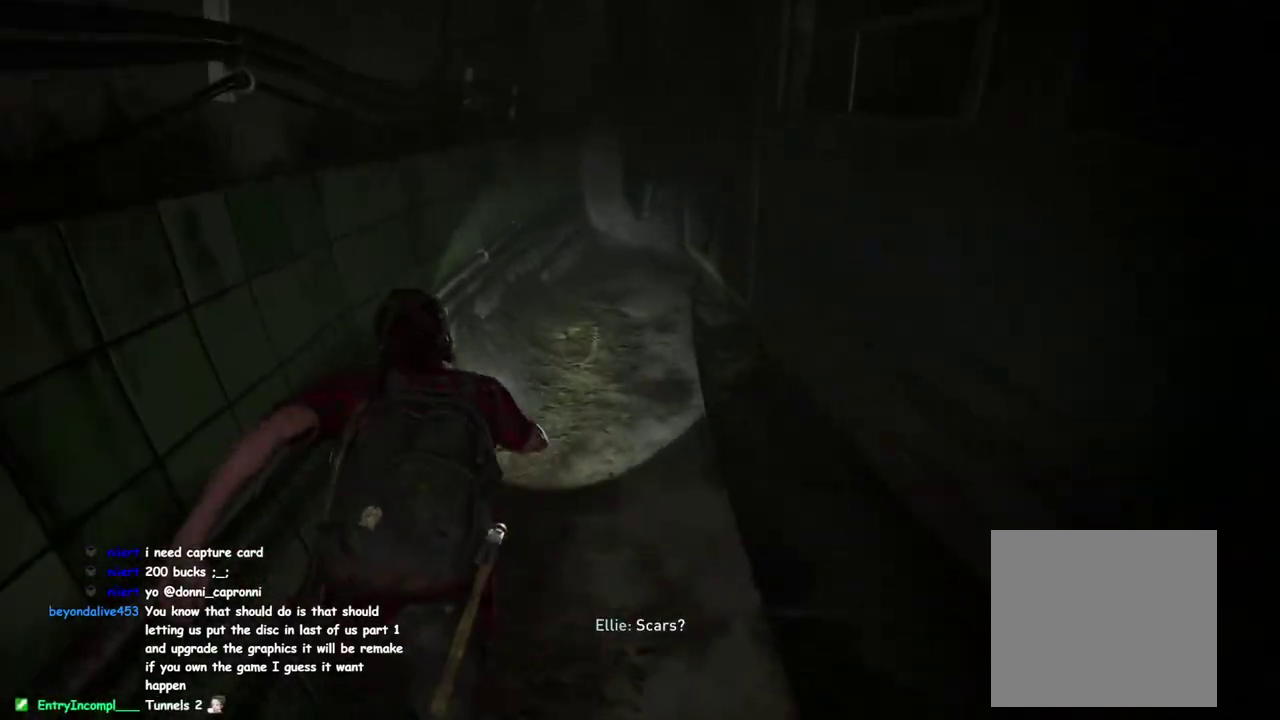
{"buttons": ["CIRCLE", "L1"], "left_stick": "up-right", "right_stick": "right", "events": [[100, "right_stick", "center"], [250, "right_stick", "down-right"], [433, "CIRCLE", "down"], [433, "left_stick", "up-right"], [433, "right_stick", "right"]]}
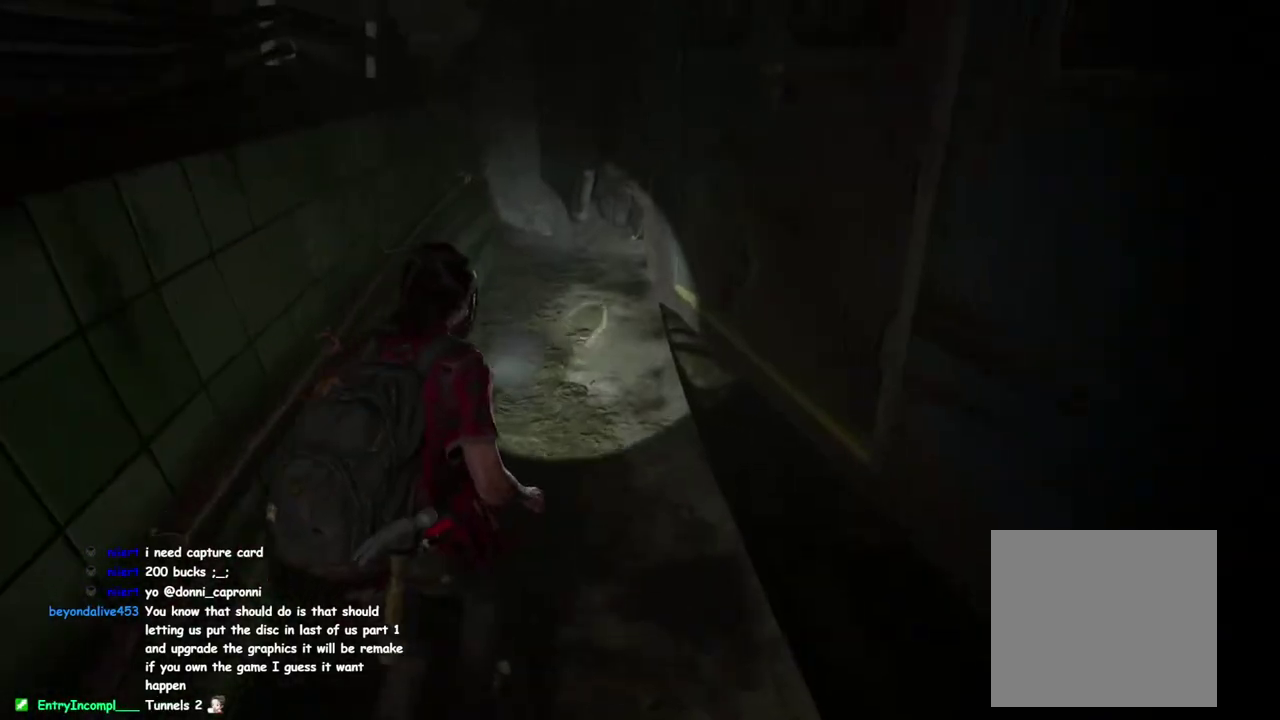
{"buttons": ["CIRCLE", "L1"], "left_stick": "up-right", "right_stick": "center", "events": [[133, "right_stick", "center"]]}
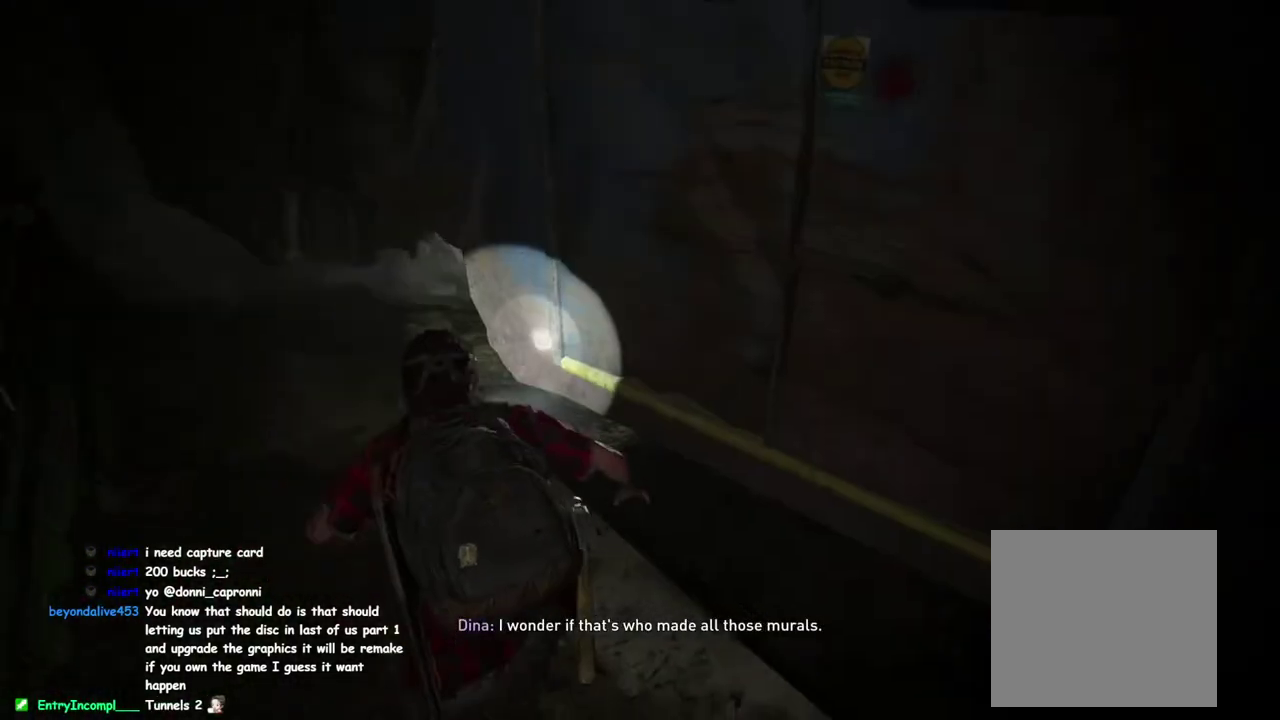
{"buttons": ["L1"], "left_stick": "up-right", "right_stick": "center", "events": [[150, "CIRCLE", "up"]]}
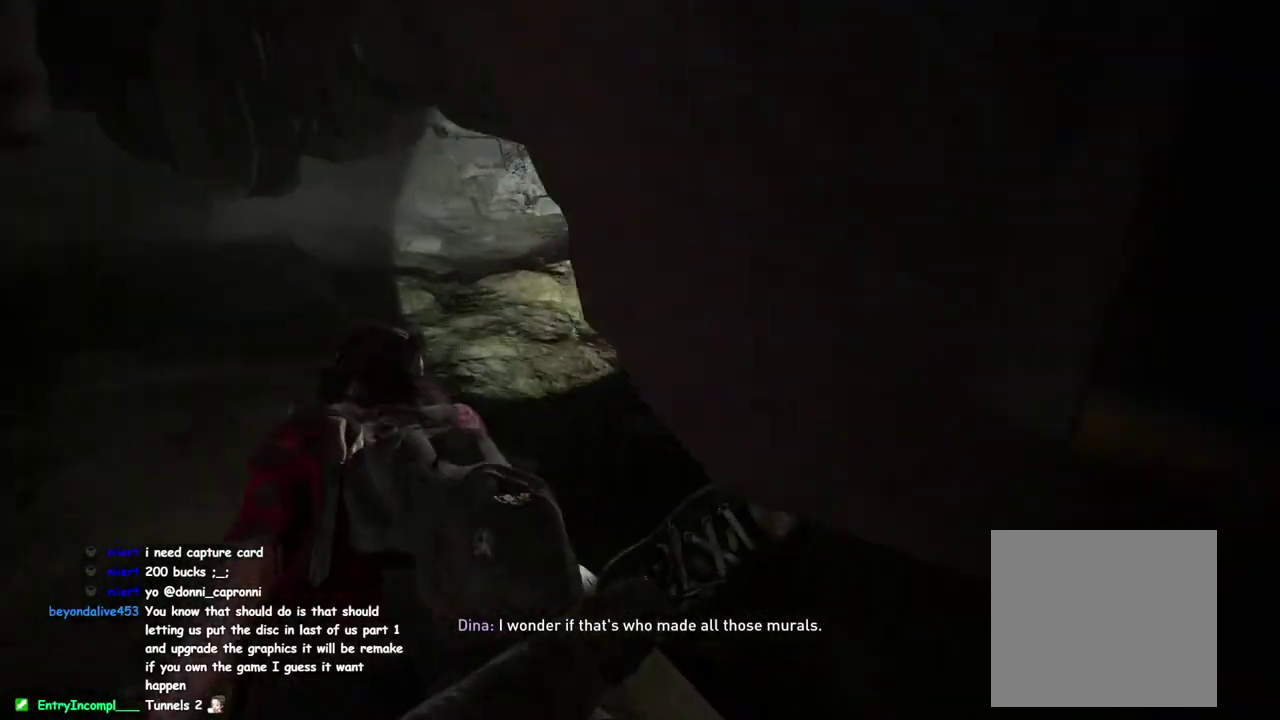
{"buttons": ["L1"], "left_stick": "up", "right_stick": "up", "events": [[283, "left_stick", "down-left"], [283, "right_stick", "up"], [400, "left_stick", "up"]]}
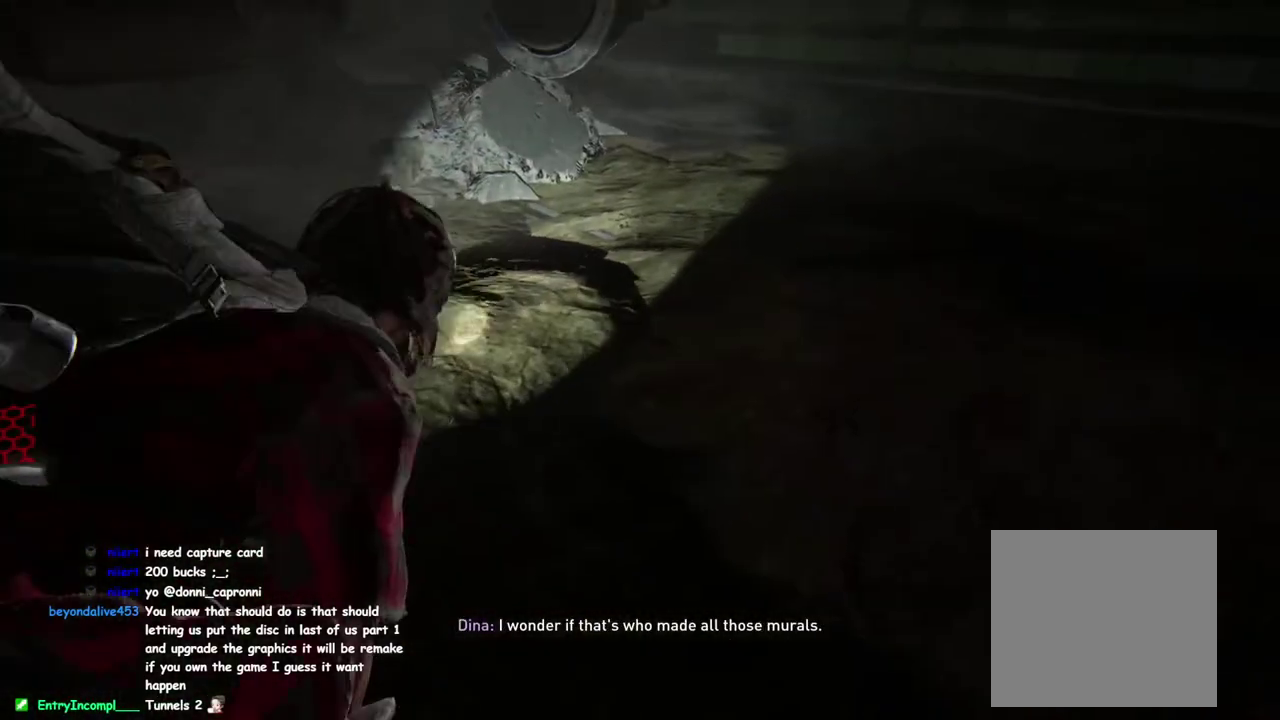
{"buttons": ["L1"], "left_stick": "up", "right_stick": "center", "events": [[33, "right_stick", "center"]]}
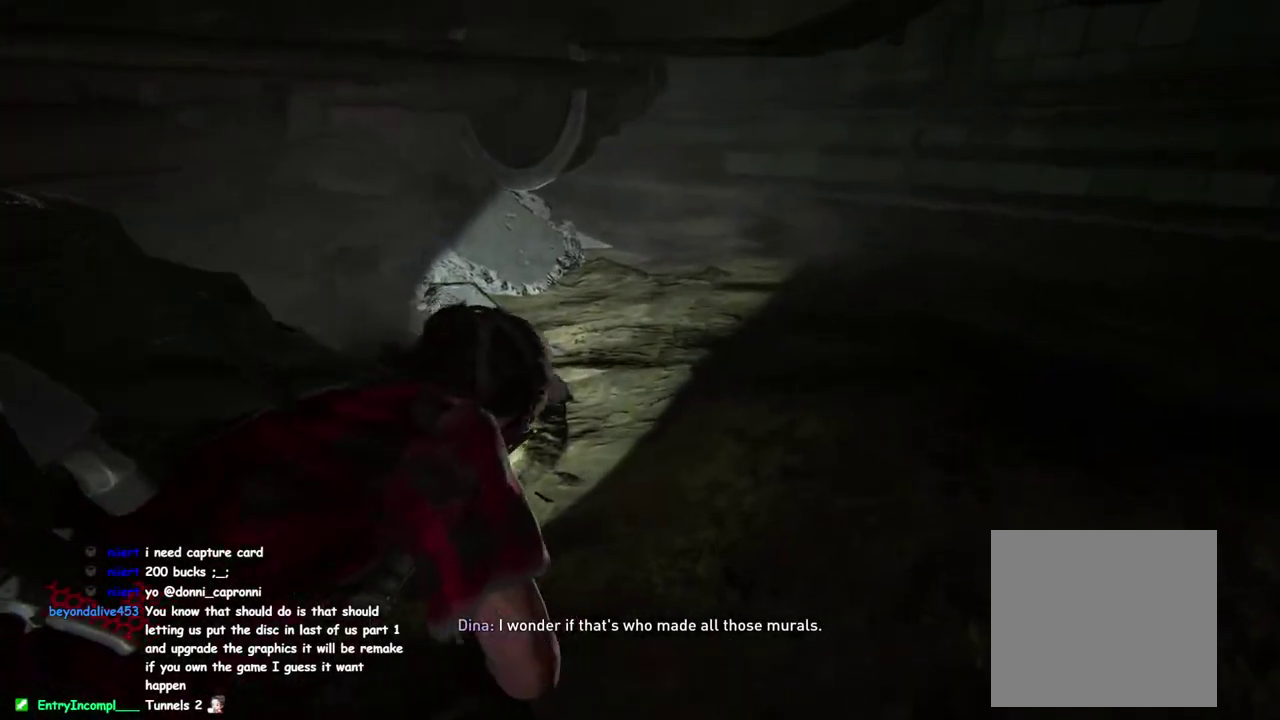
{"buttons": ["L1"], "left_stick": "up", "right_stick": "center", "events": []}
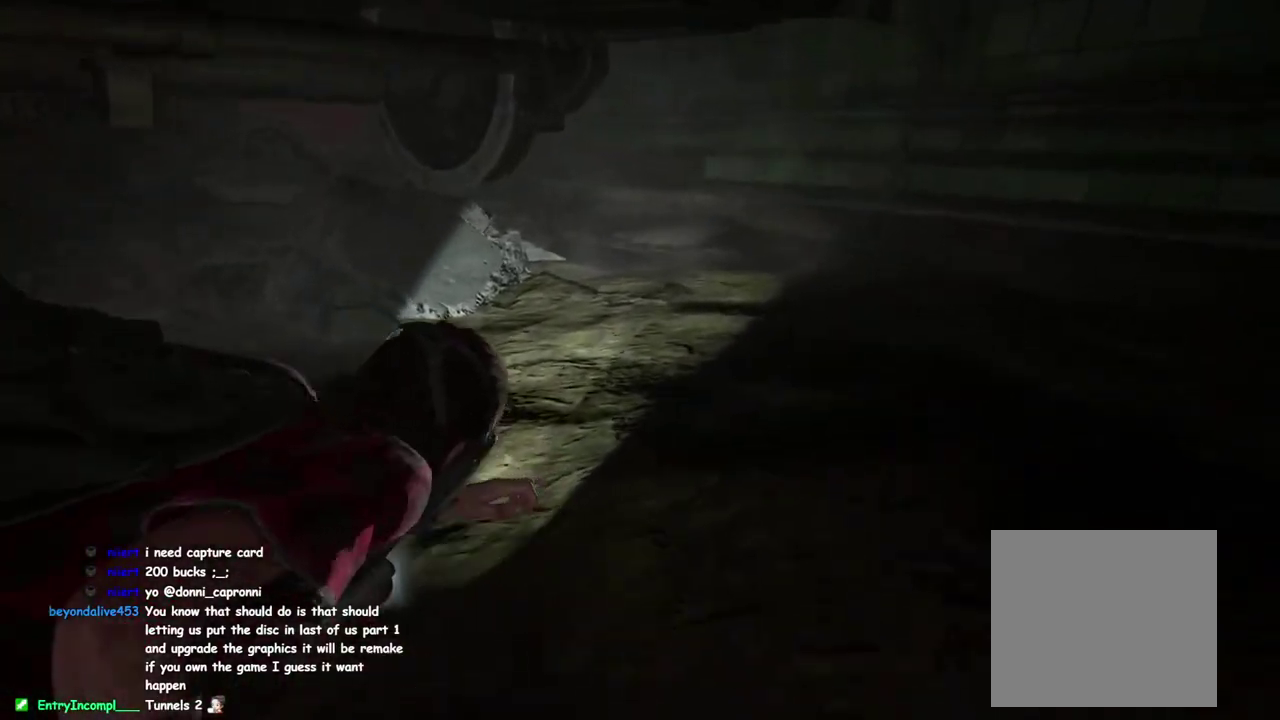
{"buttons": ["L1"], "left_stick": "up-right", "right_stick": "center", "events": [[17, "left_stick", "up-right"]]}
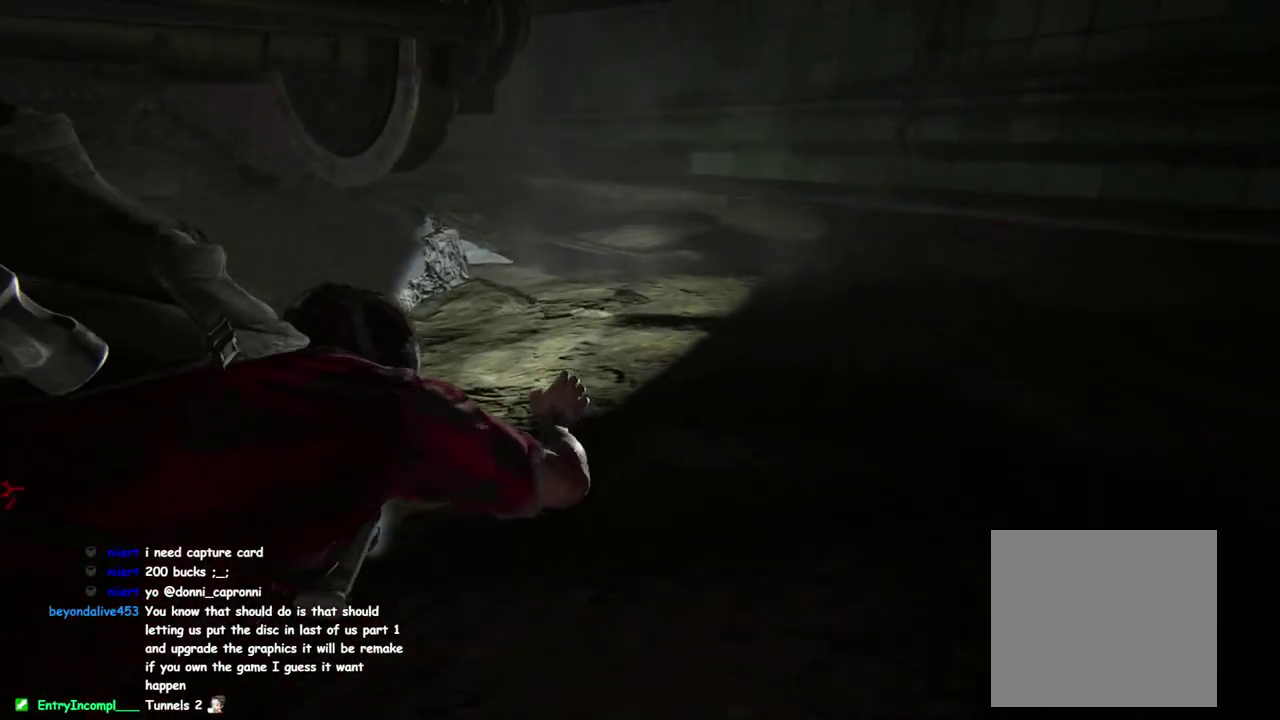
{"buttons": ["L1"], "left_stick": "up-right", "right_stick": "center", "events": [[317, "right_stick", "up-left"], [400, "right_stick", "center"]]}
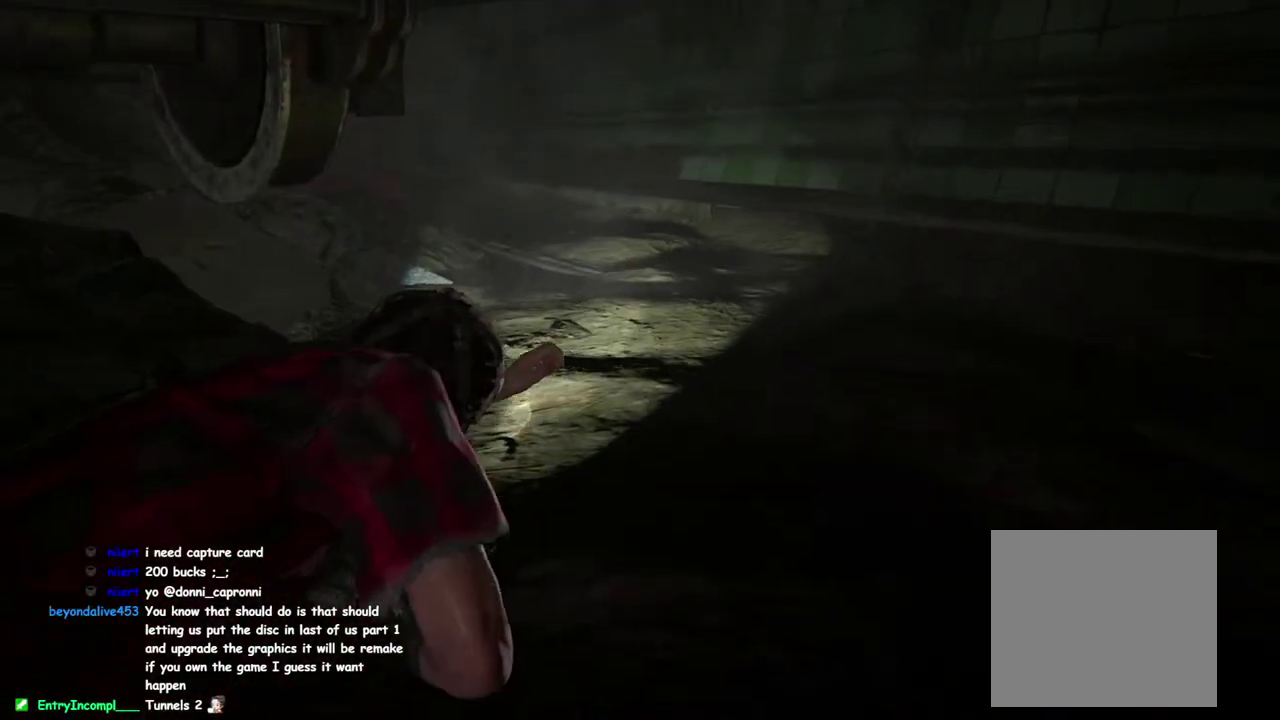
{"buttons": ["L1"], "left_stick": "up-right", "right_stick": "center", "events": [[217, "right_stick", "up-left"], [350, "right_stick", "center"]]}
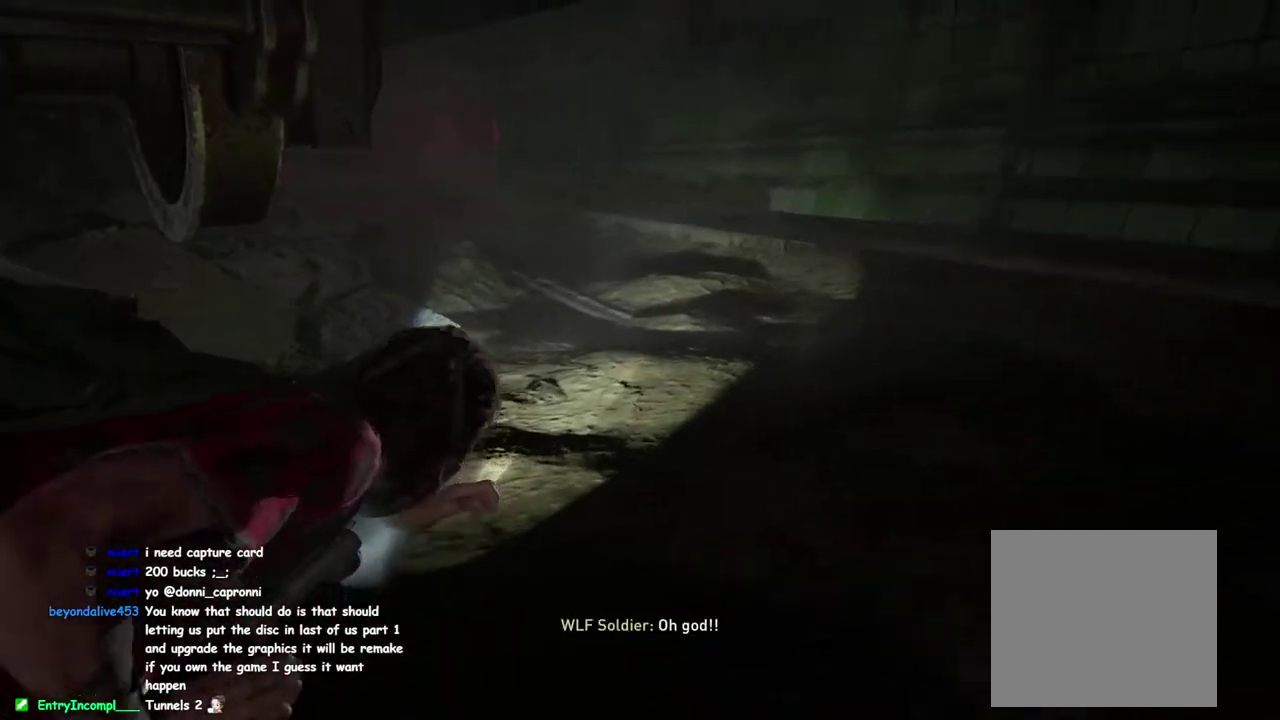
{"buttons": ["L1"], "left_stick": "up-right", "right_stick": "center"}
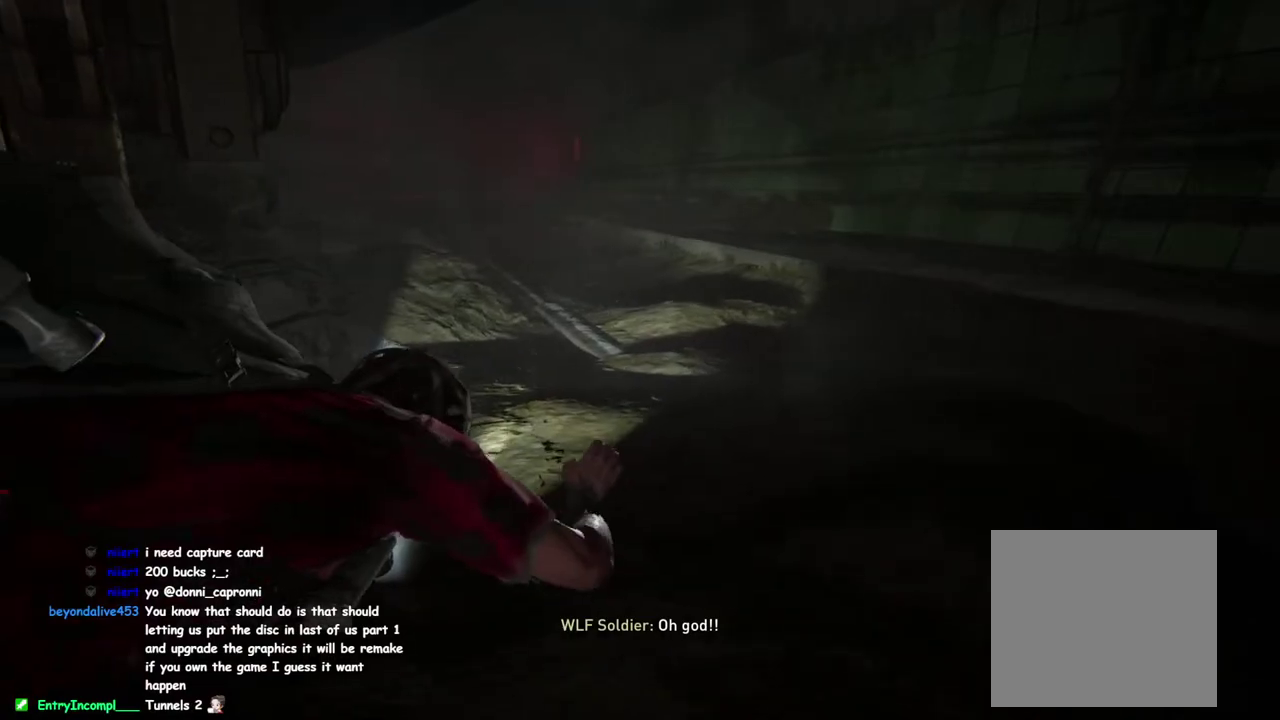
{"buttons": ["L1"], "left_stick": "up", "right_stick": "center", "events": [[417, "left_stick", "up"]]}
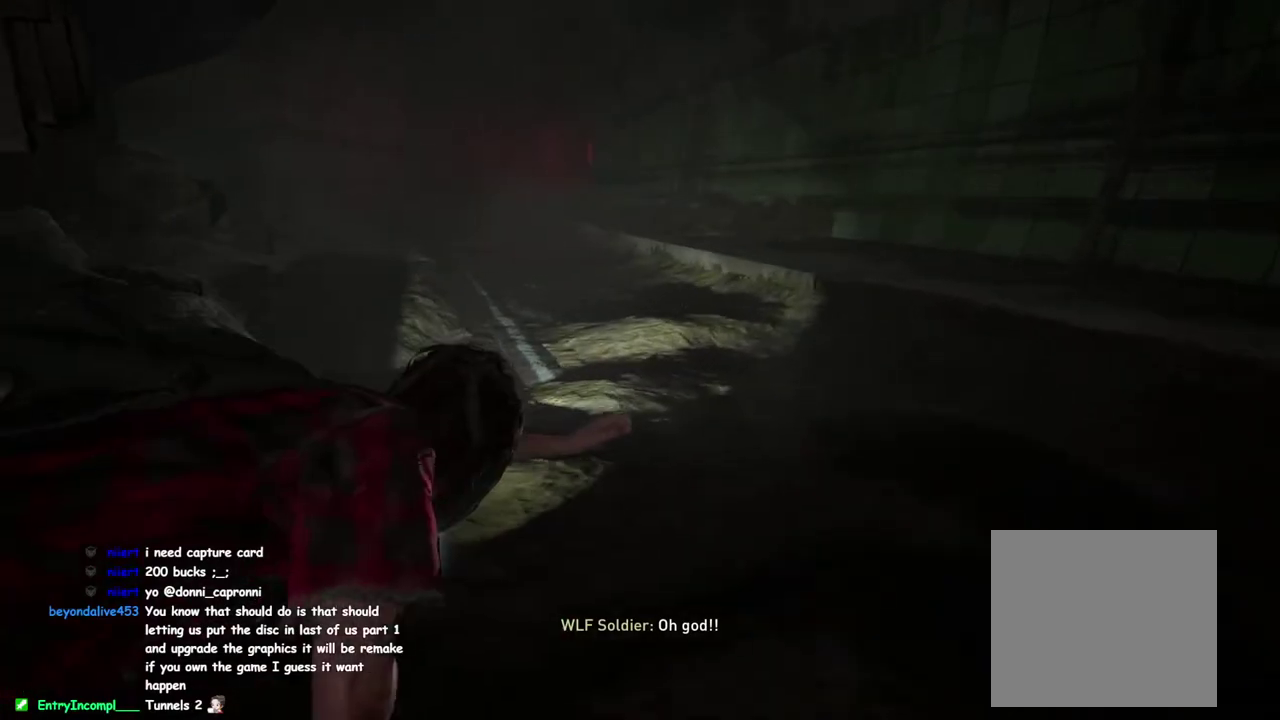
{"buttons": ["L1"], "left_stick": "up", "right_stick": "center", "events": [[350, "L1", "up"], [483, "L1", "down"]]}
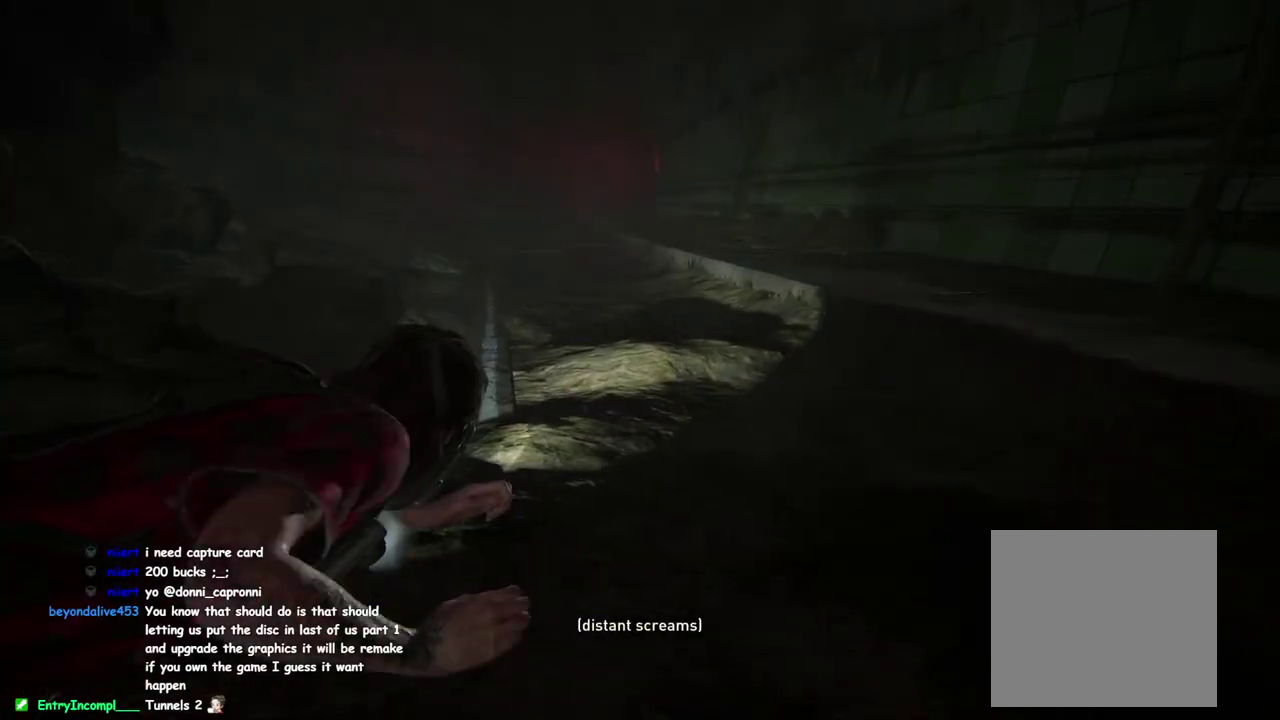
{"buttons": ["L1"], "left_stick": "up", "right_stick": "center", "events": [[100, "L1", "up"], [217, "L1", "down"], [317, "L1", "up"], [417, "L1", "down"]]}
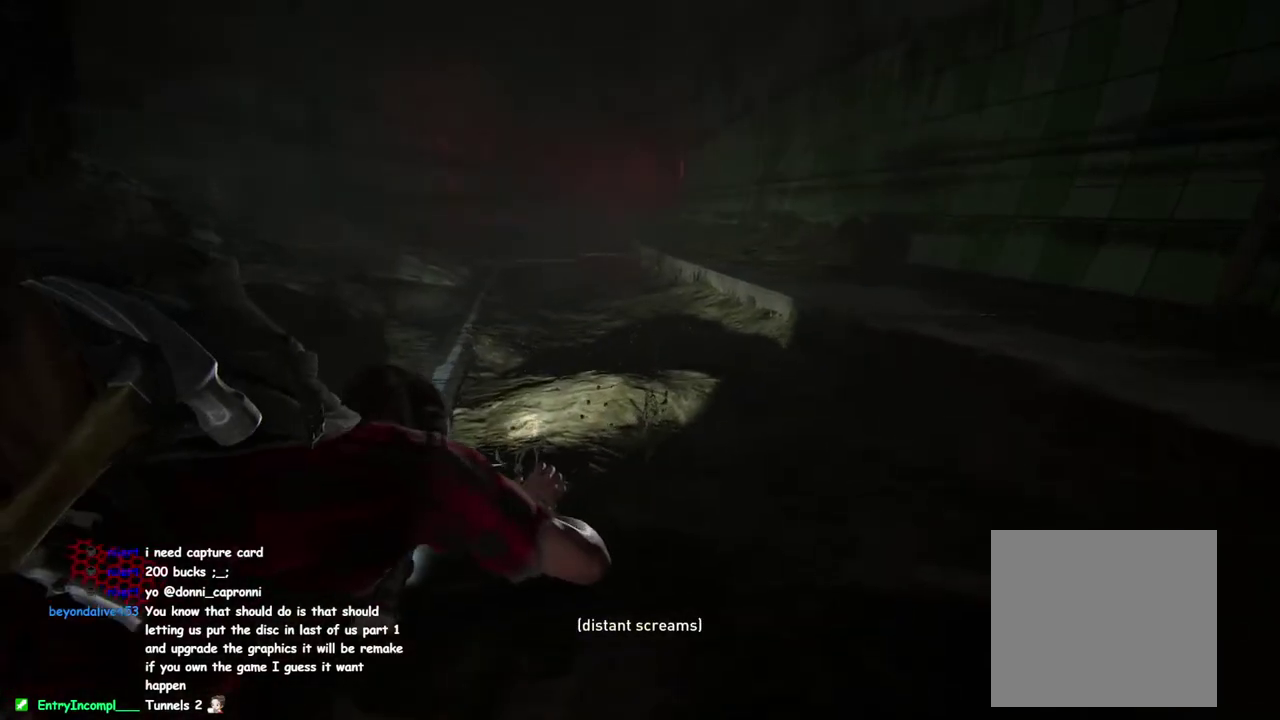
{"buttons": [], "left_stick": "up", "right_stick": "center", "events": [[17, "L1", "up"], [133, "L1", "down"], [217, "L1", "up"], [367, "L1", "down"], [367, "right_stick", "down-left"], [450, "L1", "up"], [483, "right_stick", "center"]]}
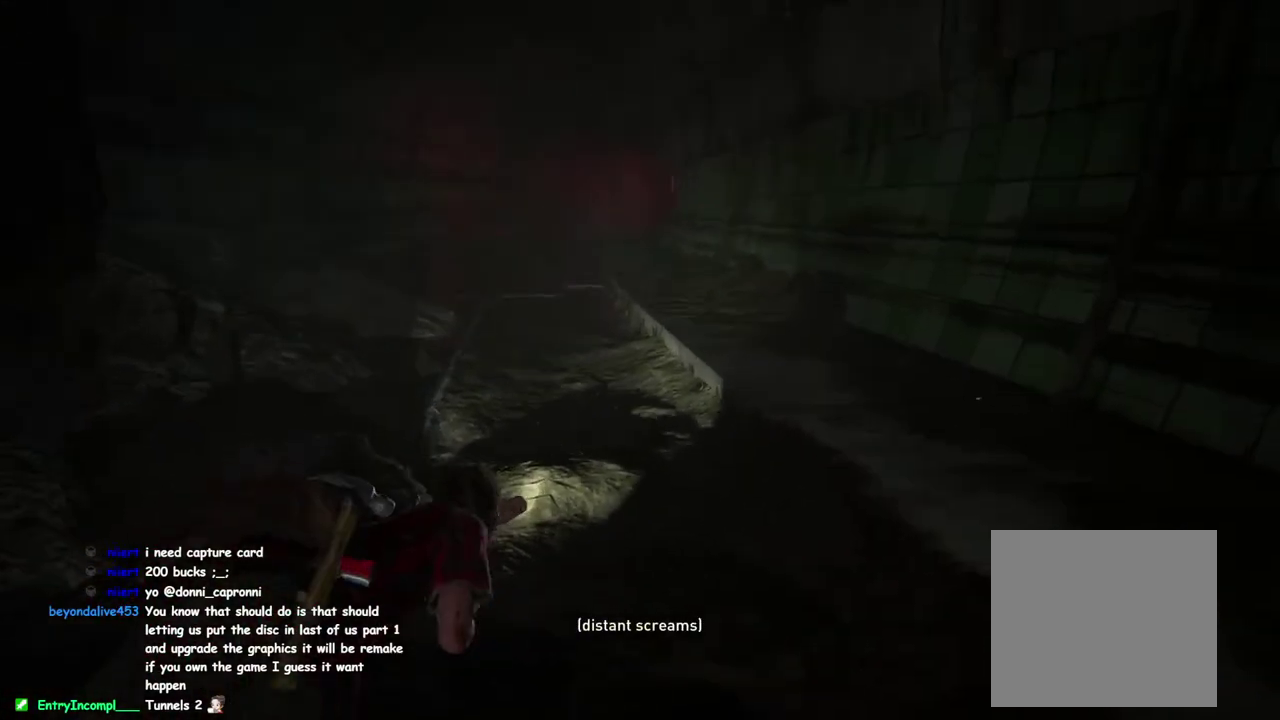
{"buttons": ["L1"], "left_stick": "up", "right_stick": "center", "events": [[83, "L1", "down"], [367, "CROSS", "down"], [450, "CROSS", "up"]]}
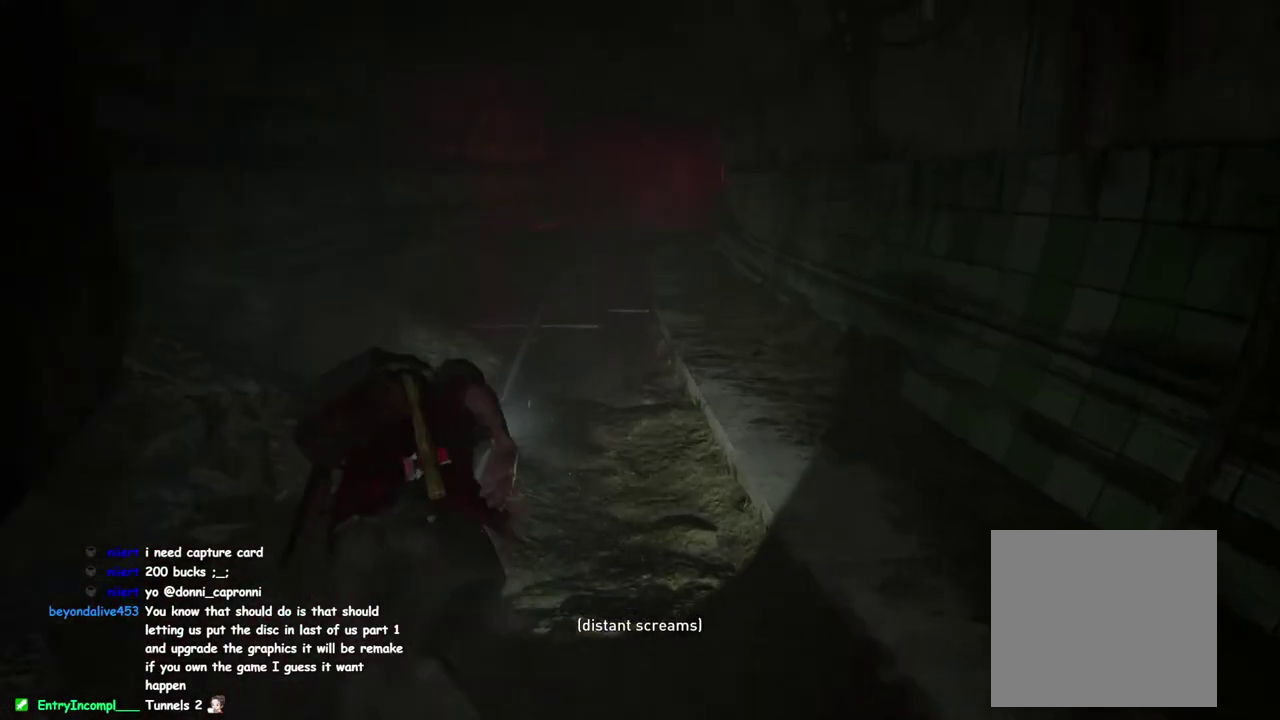
{"buttons": [], "left_stick": "up", "right_stick": "center", "events": [[50, "CROSS", "down"], [117, "CROSS", "up"], [200, "CROSS", "down"], [283, "CROSS", "up"], [450, "L1", "up"]]}
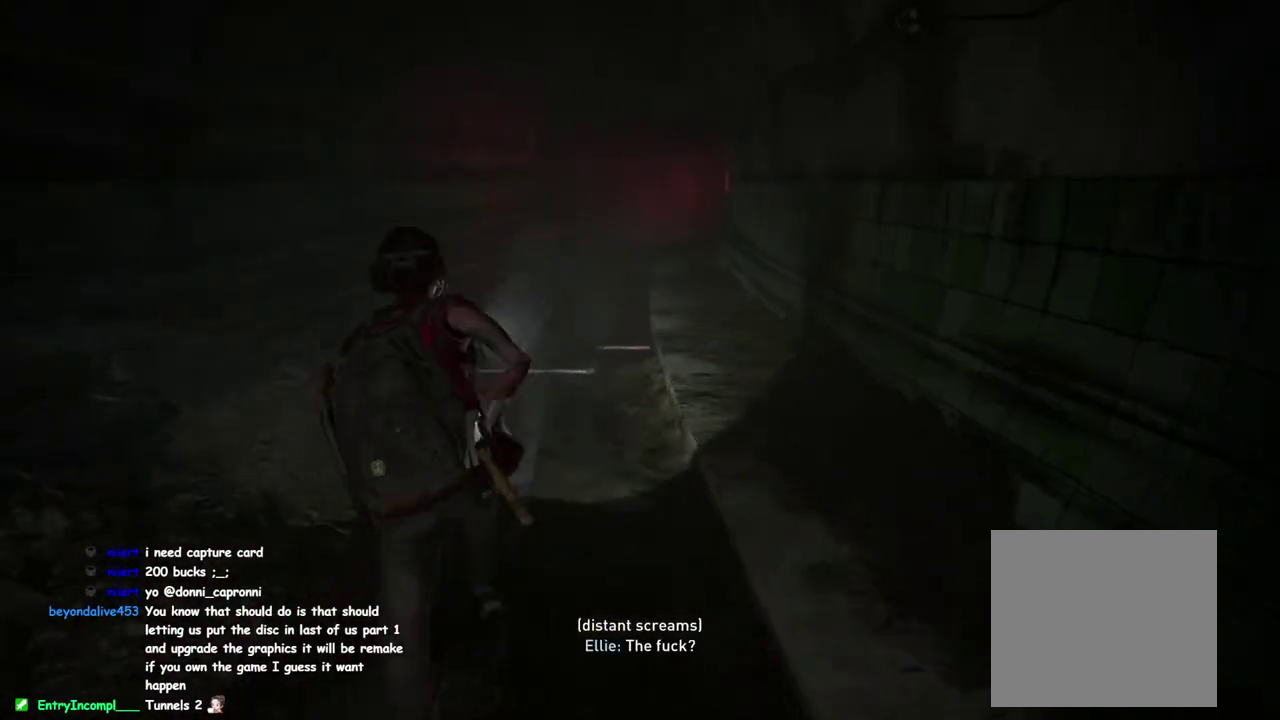
{"buttons": [], "left_stick": "up", "right_stick": "center", "events": [[250, "L1", "down"], [383, "L1", "up"]]}
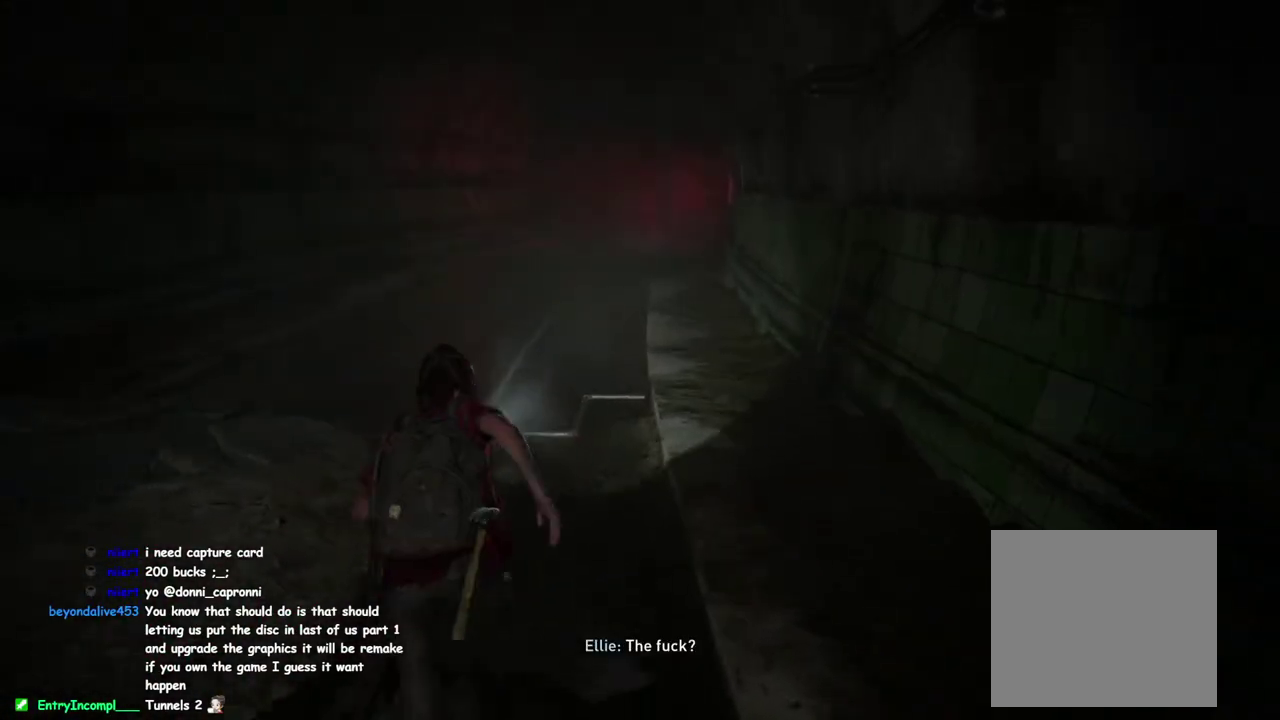
{"buttons": ["SQUARE", "L1"], "left_stick": "up", "right_stick": "center", "events": [[217, "L1", "down"], [467, "SQUARE", "down"]]}
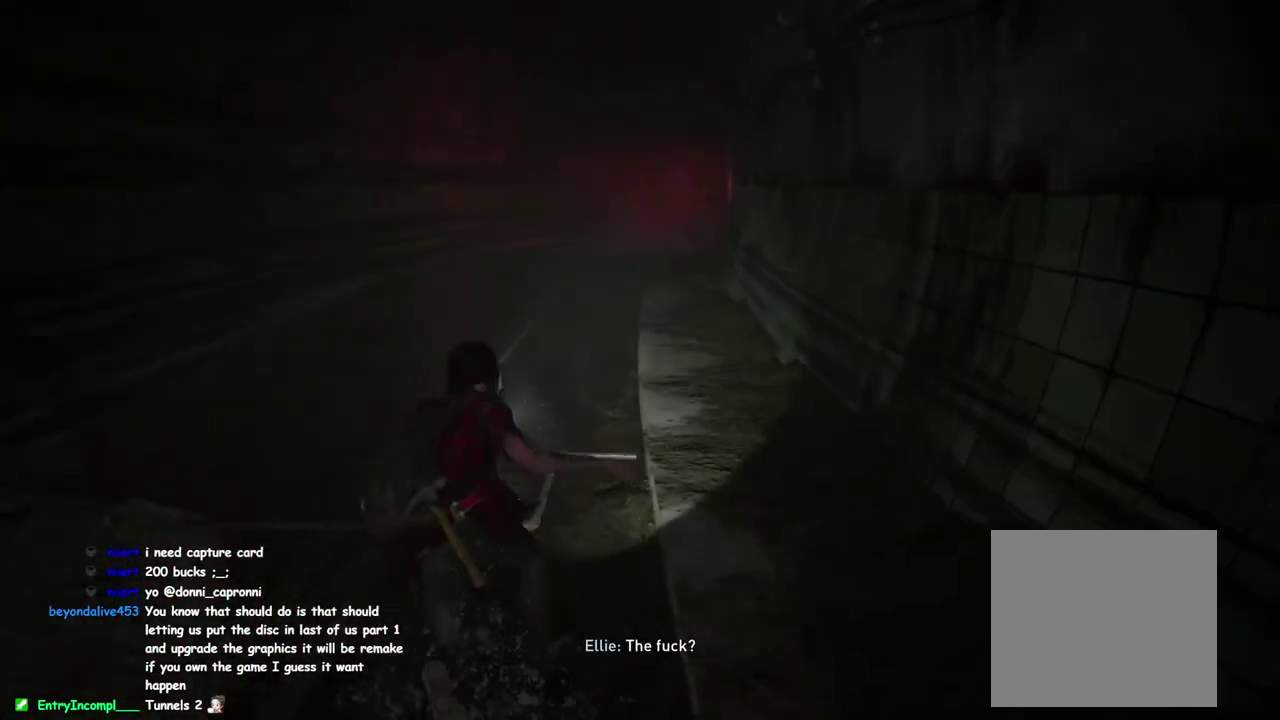
{"buttons": [], "left_stick": "up", "right_stick": "center", "events": [[117, "SQUARE", "up"], [317, "L1", "up"]]}
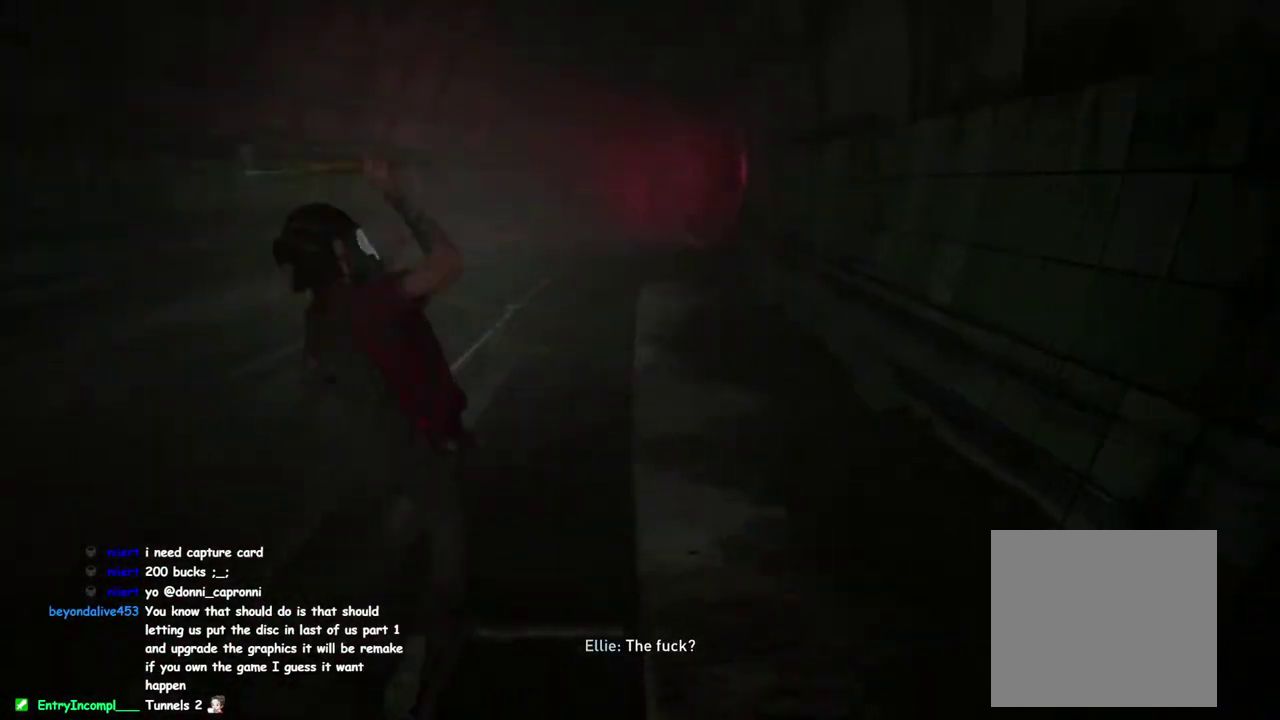
{"buttons": ["L1"], "left_stick": "up", "right_stick": "center", "events": [[50, "L1", "down"], [150, "L1", "up"], [217, "right_stick", "down-right"], [350, "L1", "down"], [350, "right_stick", "center"]]}
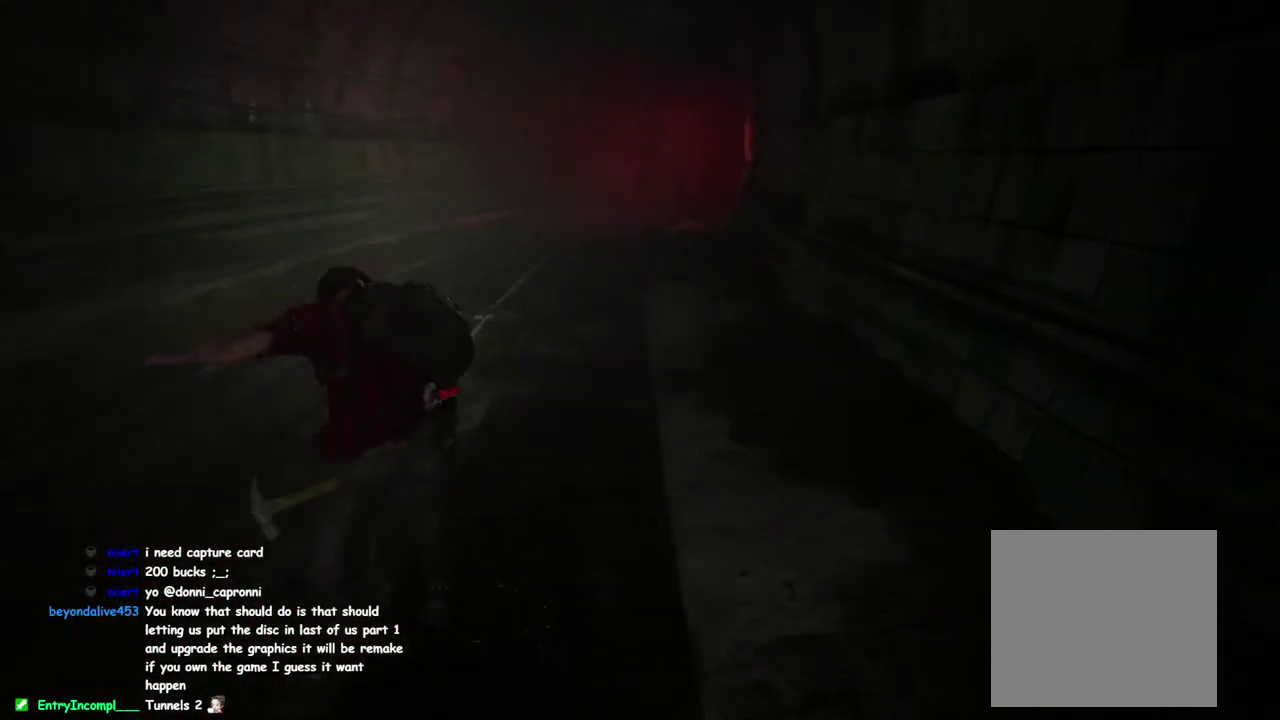
{"buttons": [], "left_stick": "up", "right_stick": "center", "events": [[183, "SQUARE", "down"], [317, "SQUARE", "up"], [433, "L1", "up"]]}